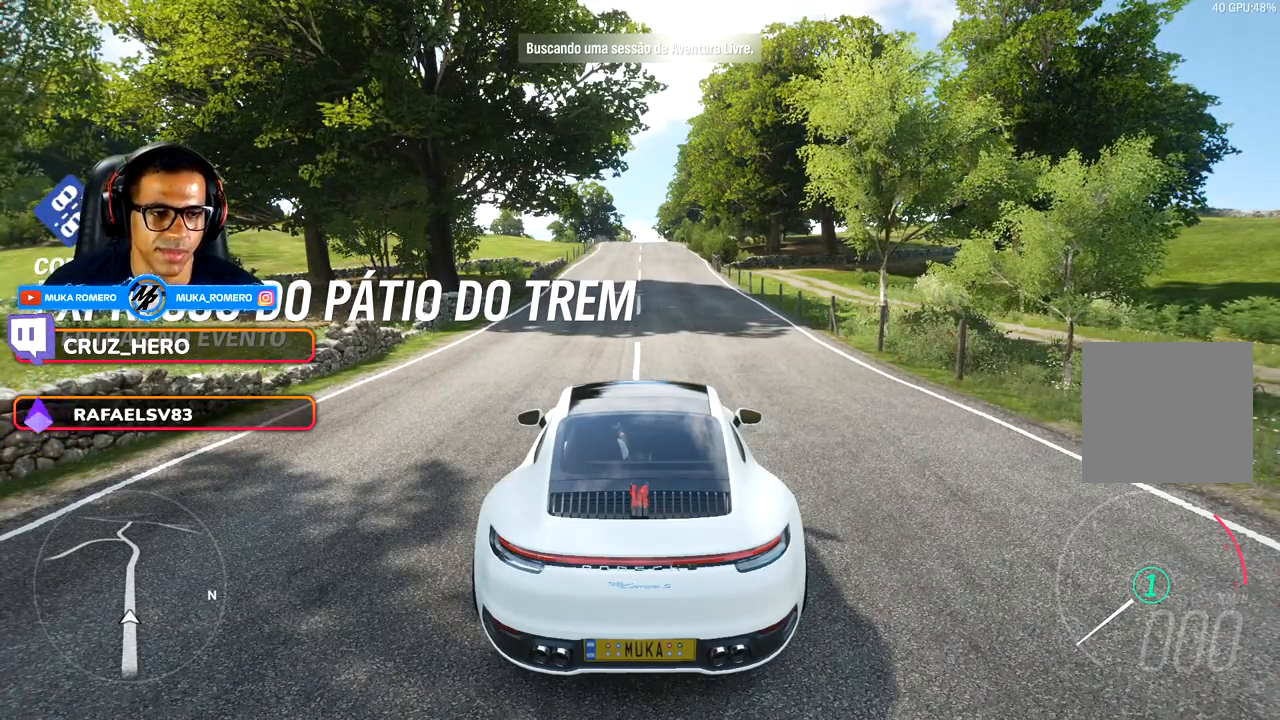
Gameplay with a controller (Xbox layout); each line is a JSON object with the inputs held at the frame after it. "events" lists button and stick changes between this image and that frame as [ms after this image, input, new state], when the widget could be followed in between.
{"buttons": ["R2"], "left_stick": "center", "right_stick": "center", "events": [[450, "R2", "down"]]}
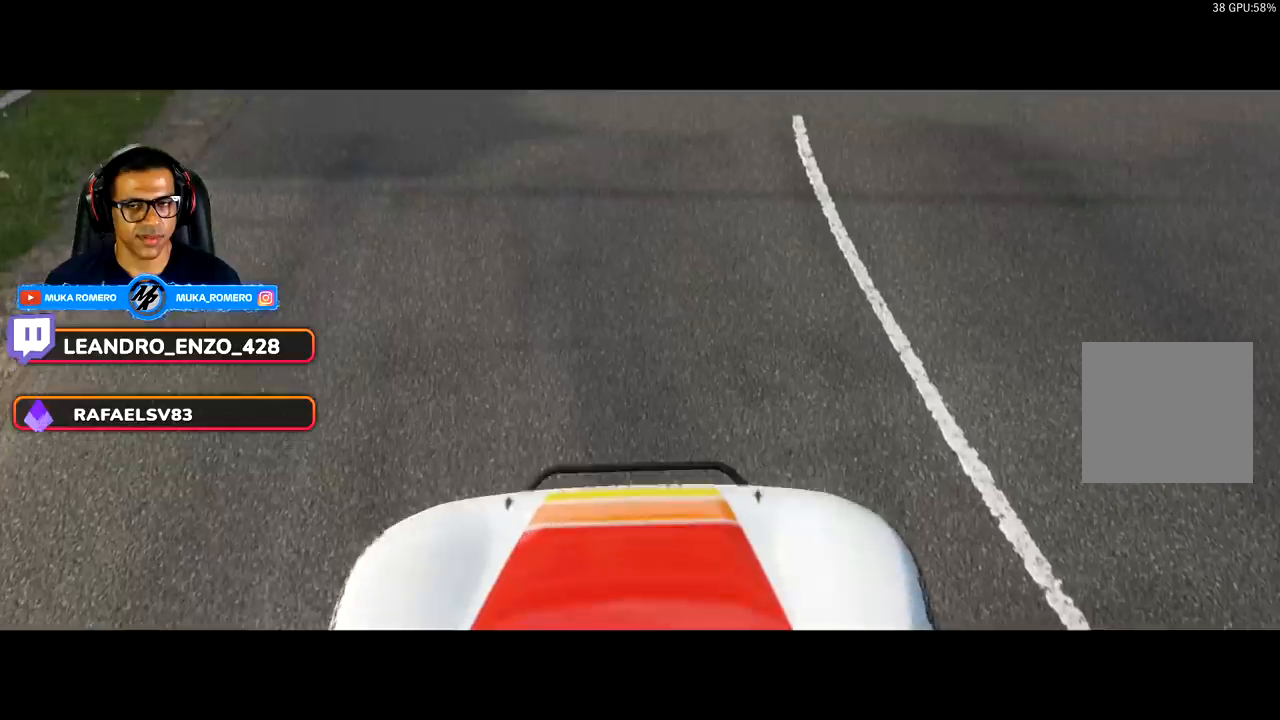
{"buttons": ["R2"], "left_stick": "center", "right_stick": "center", "events": []}
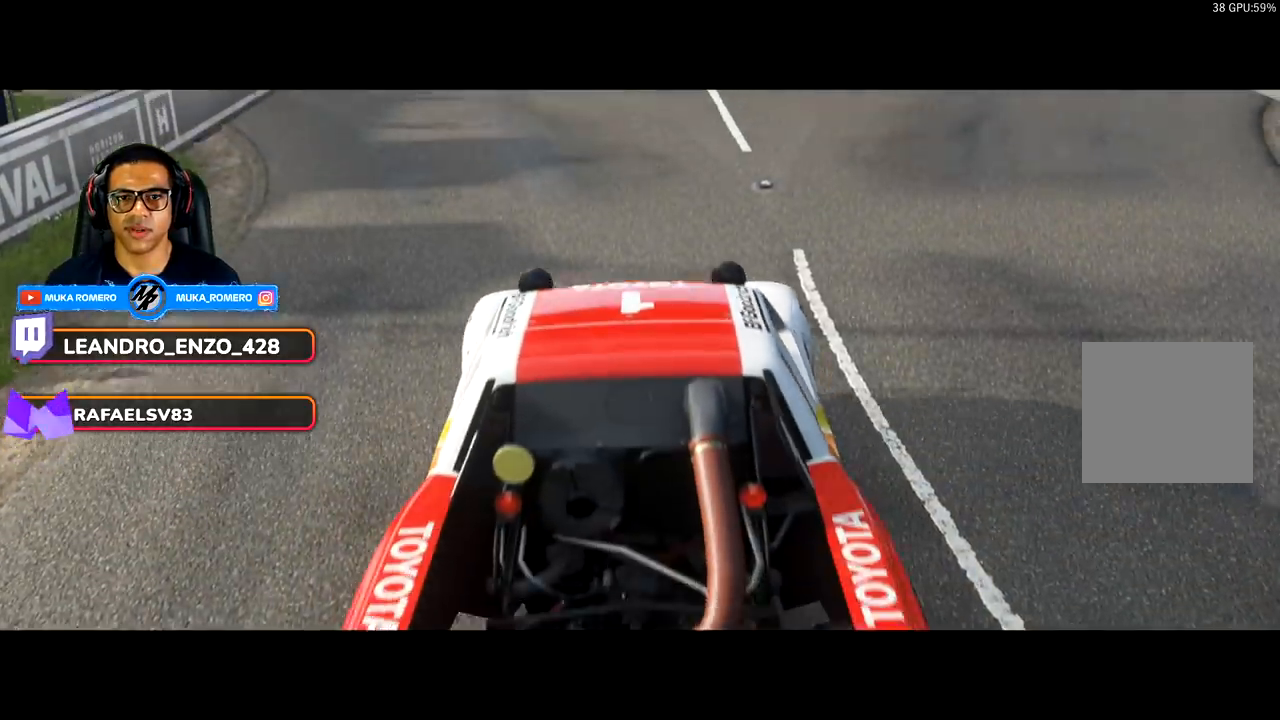
{"buttons": ["R2"], "left_stick": "center", "right_stick": "center", "events": []}
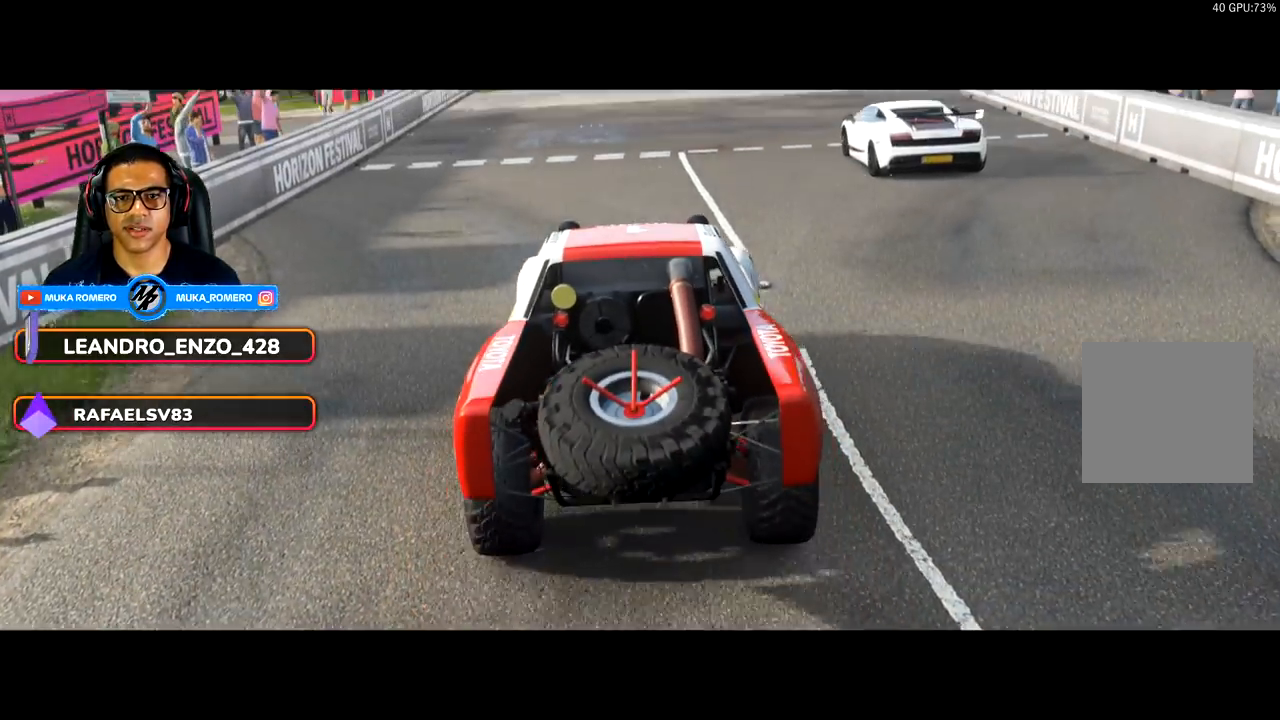
{"buttons": ["R2"], "left_stick": "center", "right_stick": "center", "events": []}
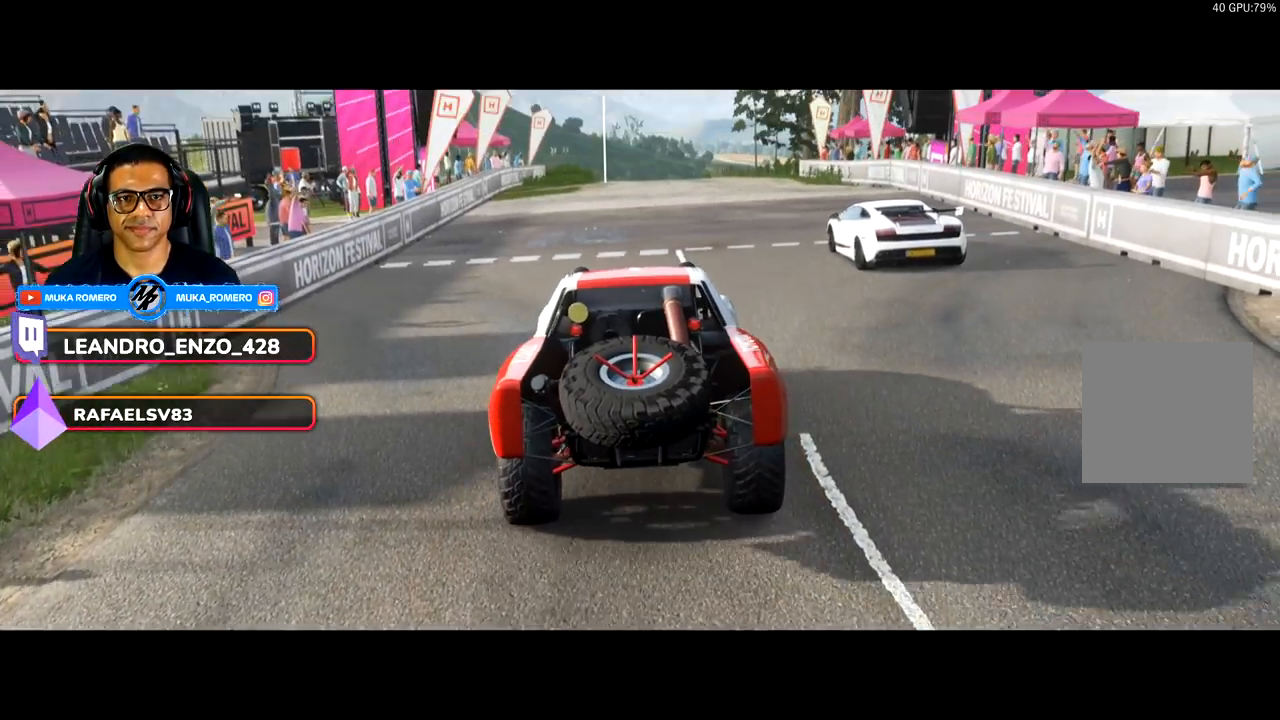
{"buttons": ["R2"], "left_stick": "center", "right_stick": "center", "events": []}
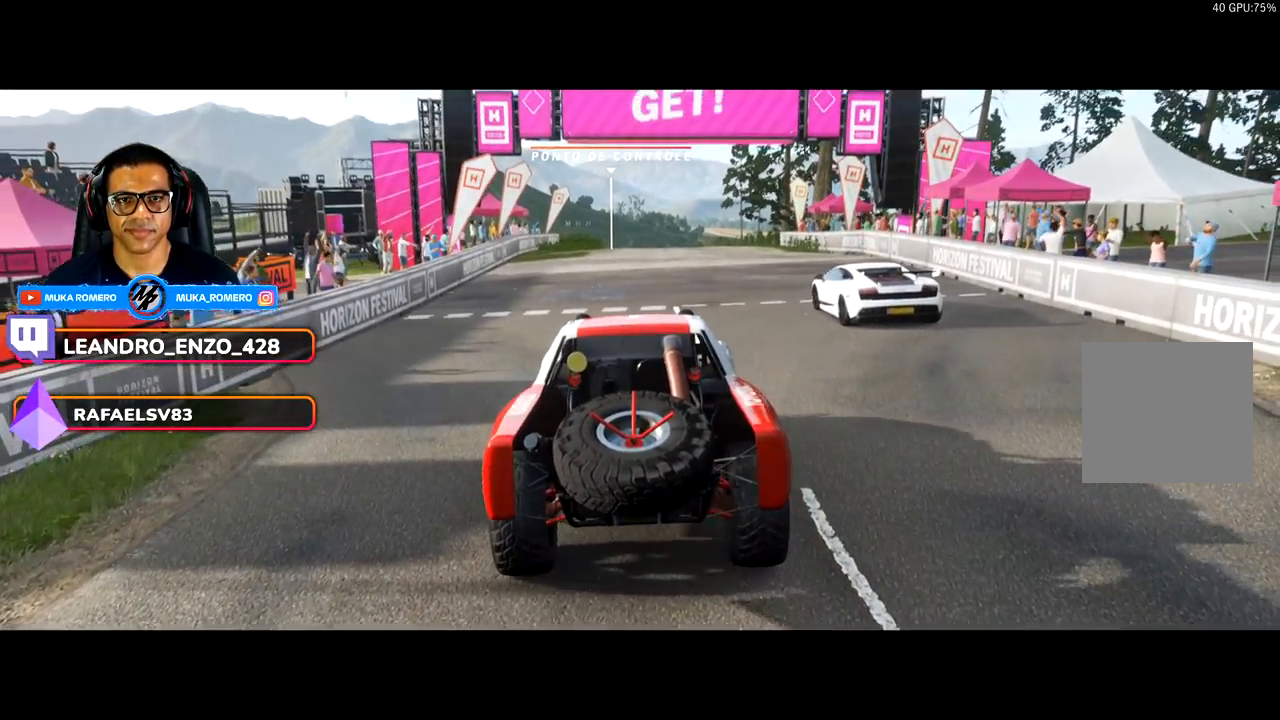
{"buttons": ["R2"], "left_stick": "center", "right_stick": "center", "events": []}
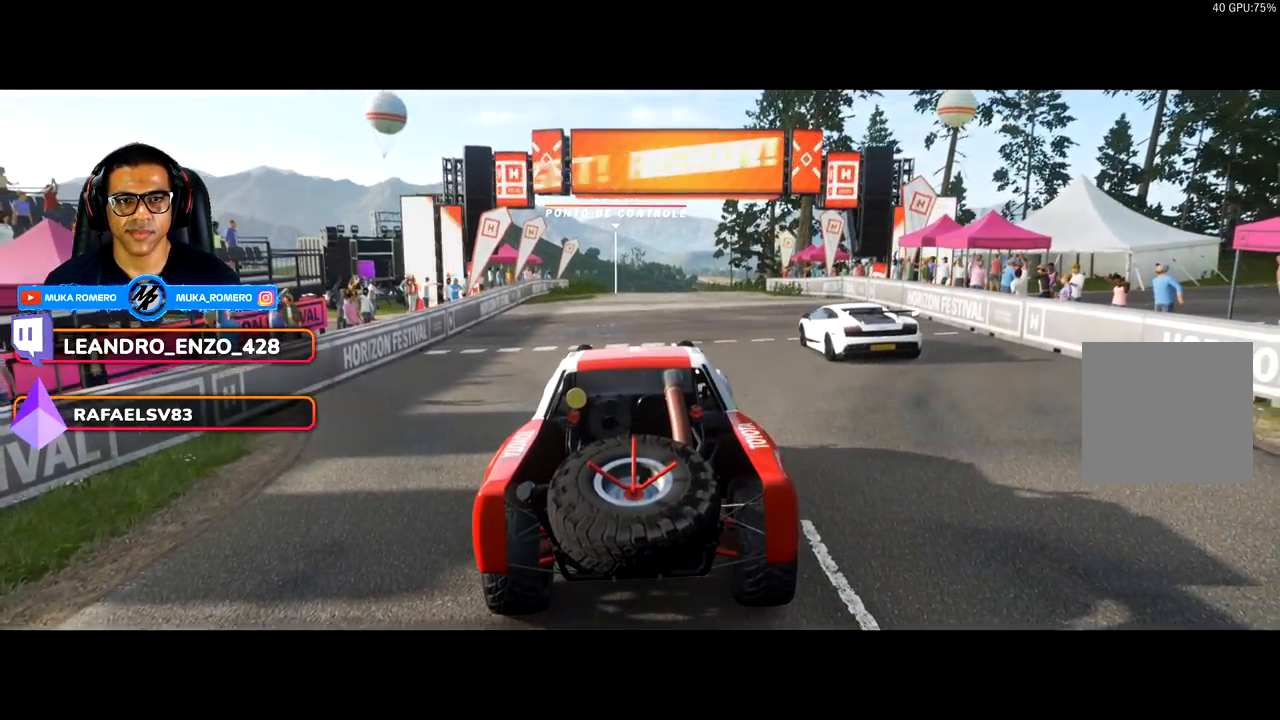
{"buttons": ["R2"], "left_stick": "center", "right_stick": "center", "events": []}
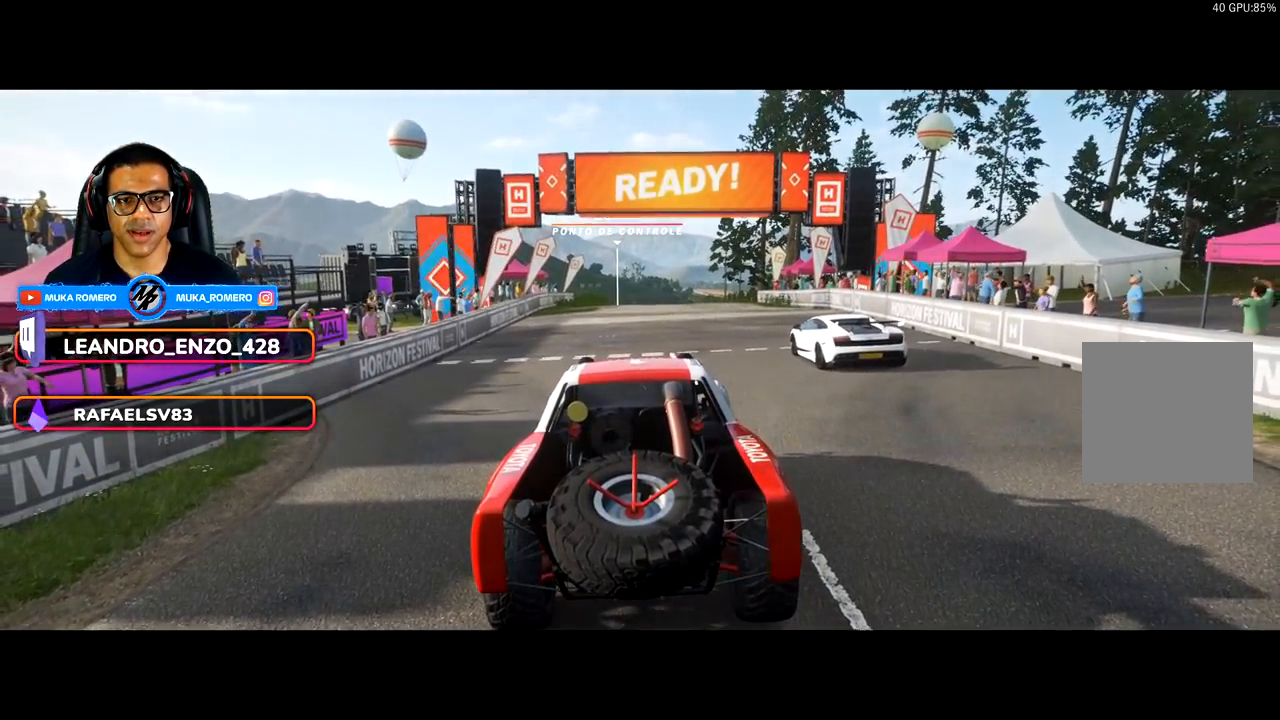
{"buttons": ["R2"], "left_stick": "center", "right_stick": "center", "events": []}
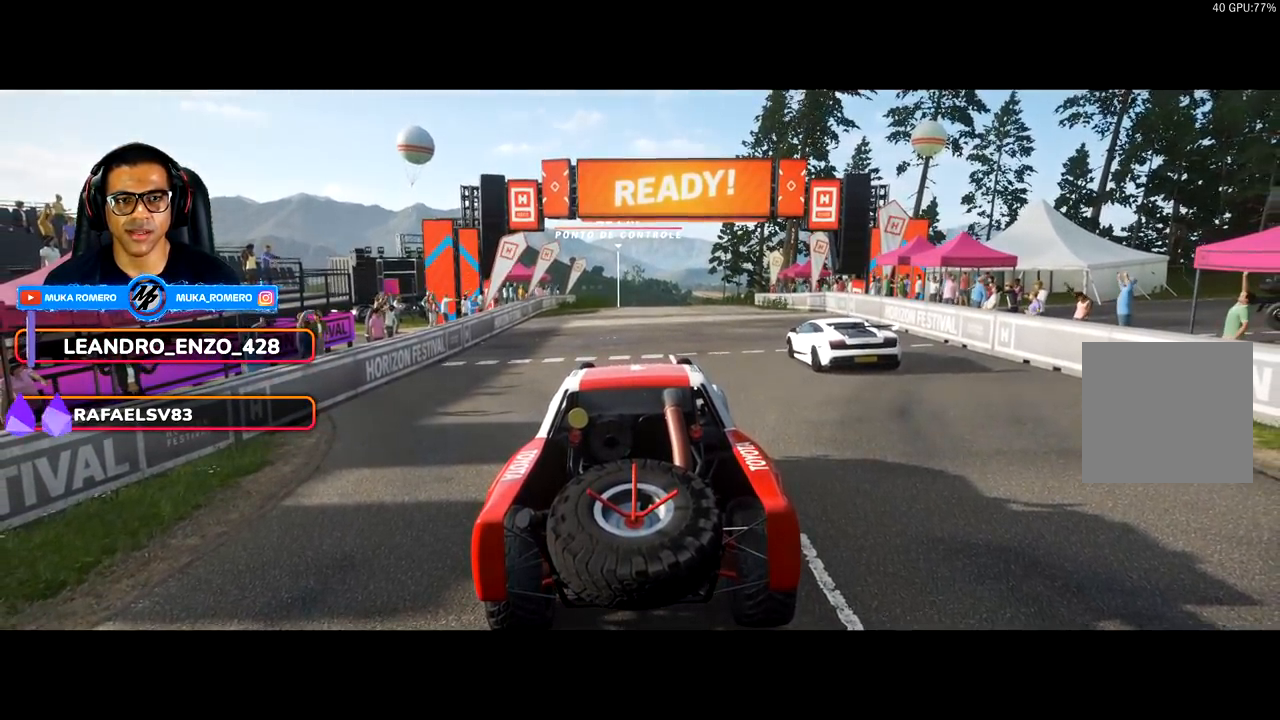
{"buttons": ["R2"], "left_stick": "center", "right_stick": "center", "events": []}
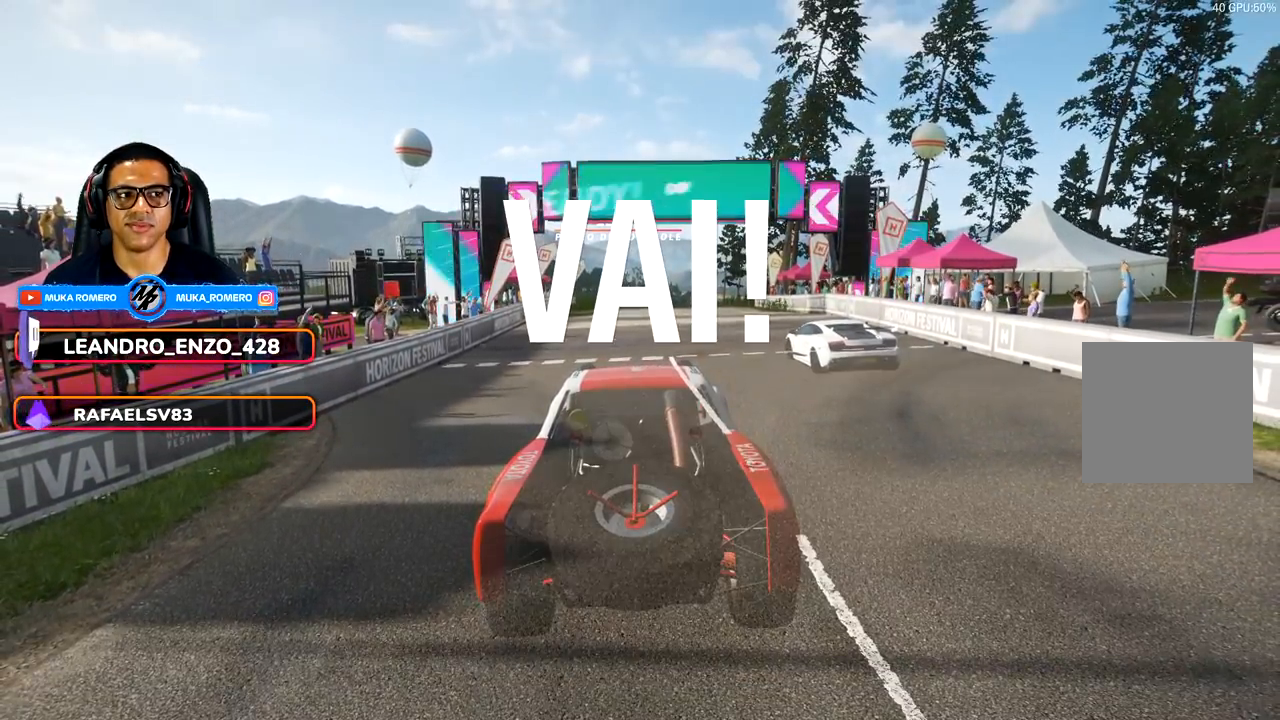
{"buttons": ["R2"], "left_stick": "center", "right_stick": "center", "events": []}
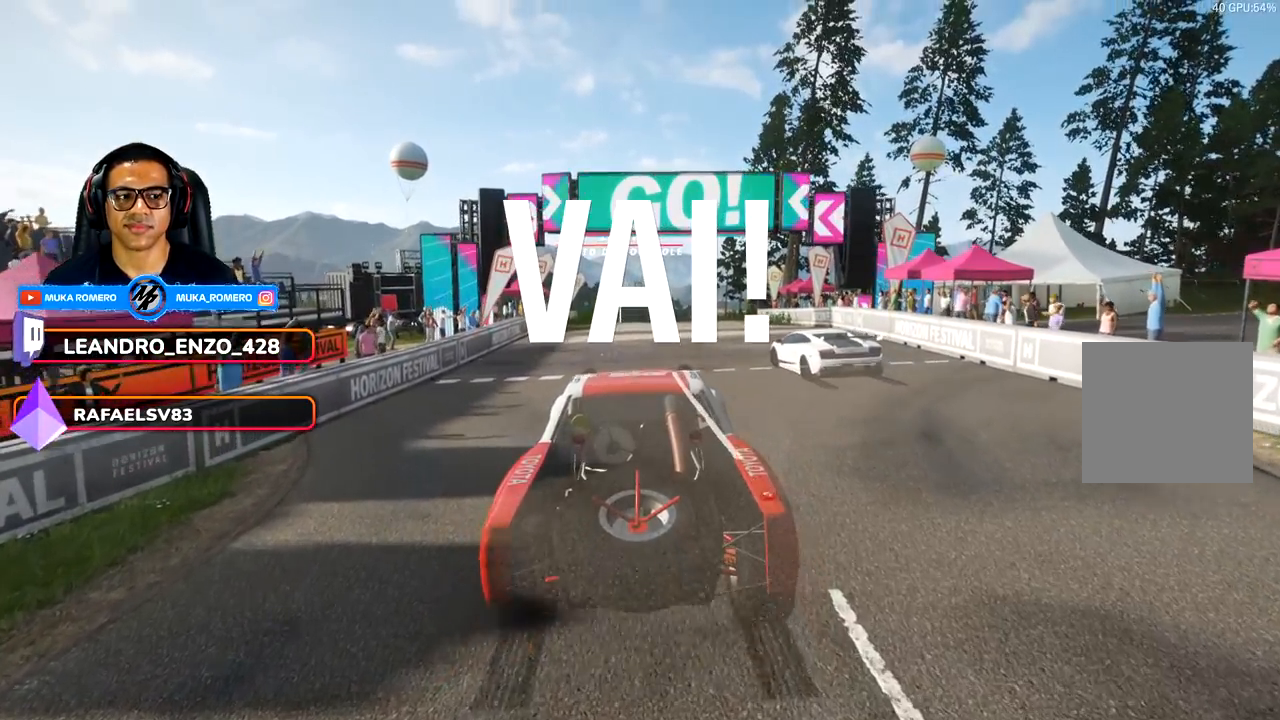
{"buttons": ["R2"], "left_stick": "right", "right_stick": "center", "events": [[83, "left_stick", "right"], [200, "left_stick", "center"], [483, "left_stick", "right"]]}
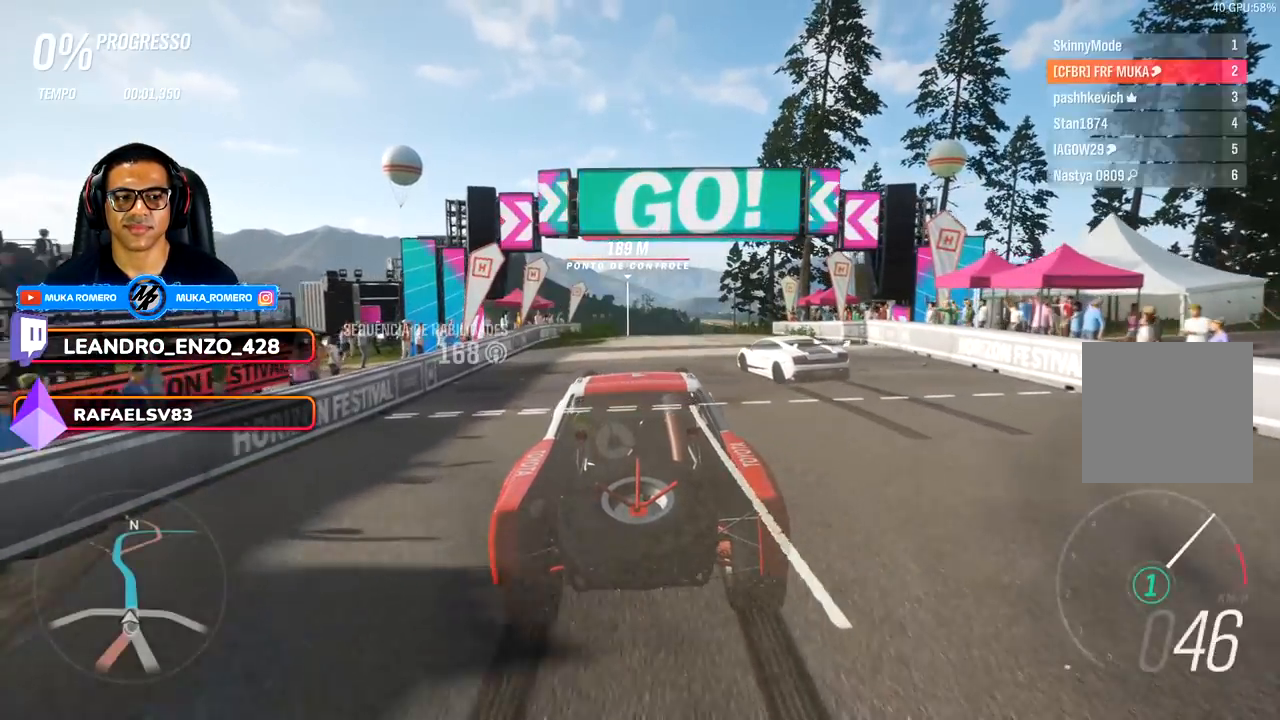
{"buttons": ["R2"], "left_stick": "center", "right_stick": "center", "events": [[117, "left_stick", "center"]]}
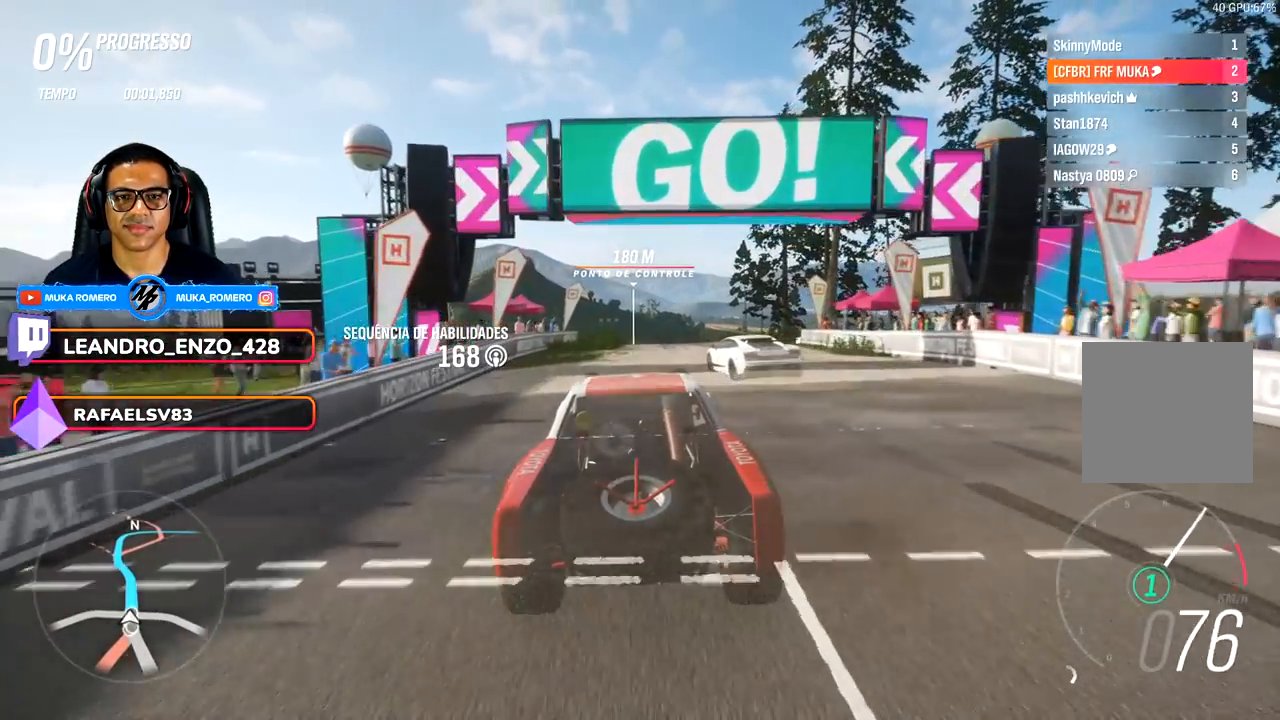
{"buttons": ["R2"], "left_stick": "center", "right_stick": "center", "events": [[283, "A", "down"], [283, "B", "down"], [433, "A", "up"], [433, "B", "up"]]}
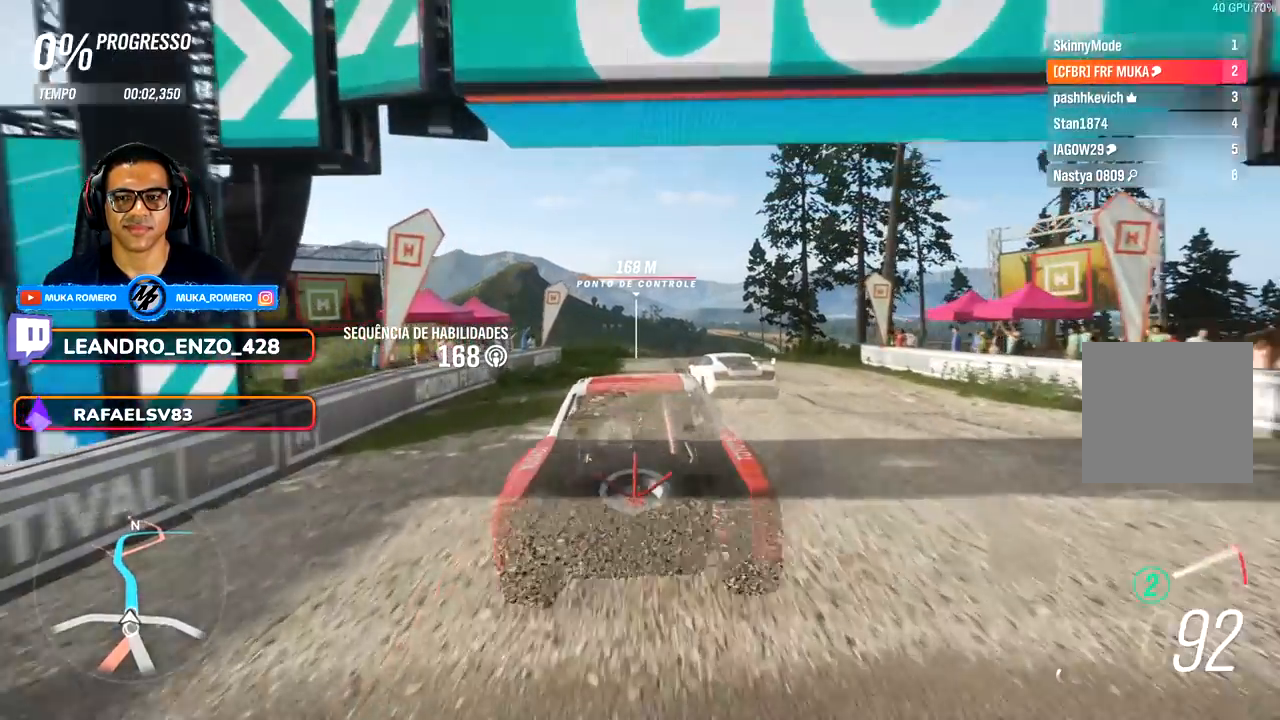
{"buttons": ["R2"], "left_stick": "center", "right_stick": "center", "events": []}
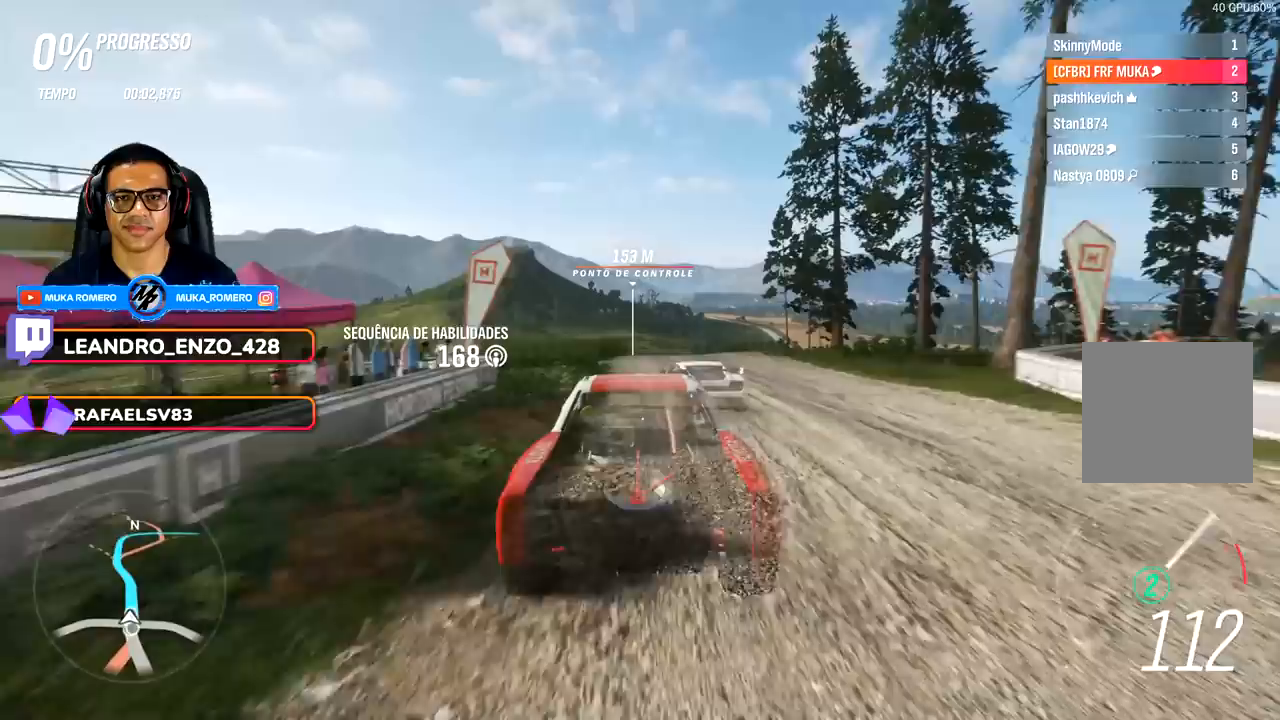
{"buttons": ["R2"], "left_stick": "center", "right_stick": "center", "events": [[383, "A", "down"], [383, "B", "down"], [483, "B", "up"], [500, "A", "up"]]}
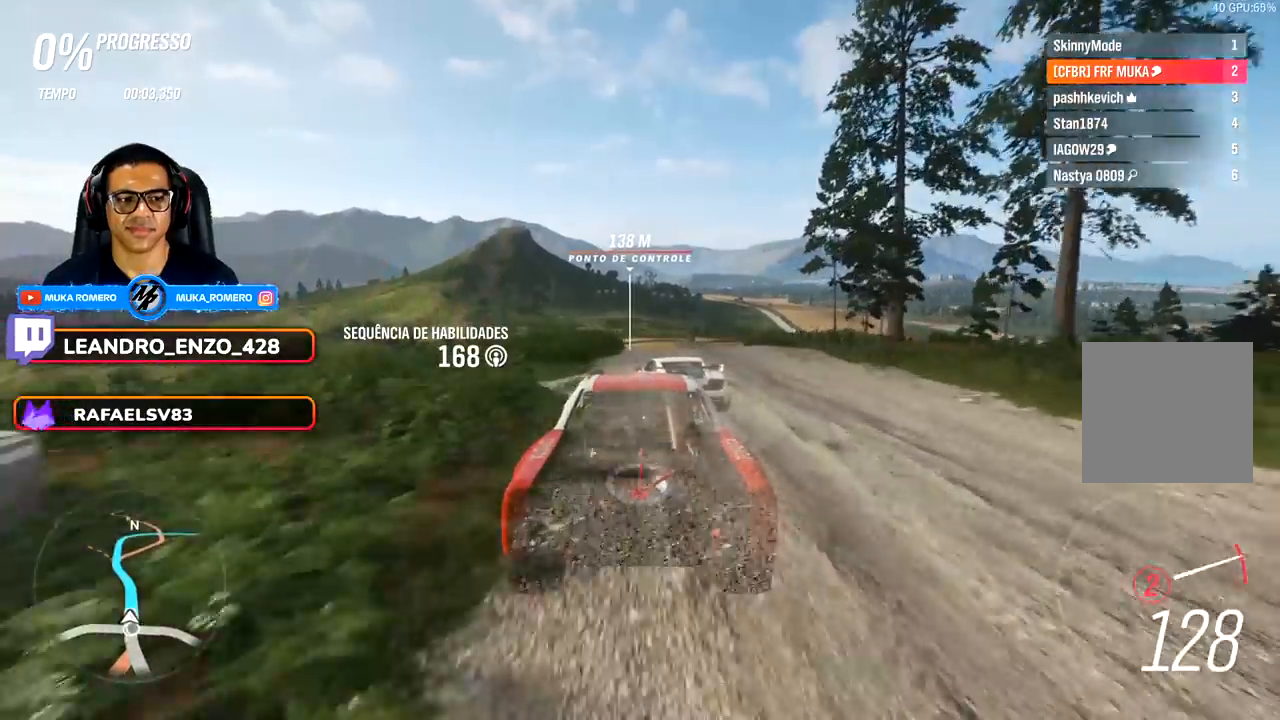
{"buttons": ["R2"], "left_stick": "center", "right_stick": "center", "events": []}
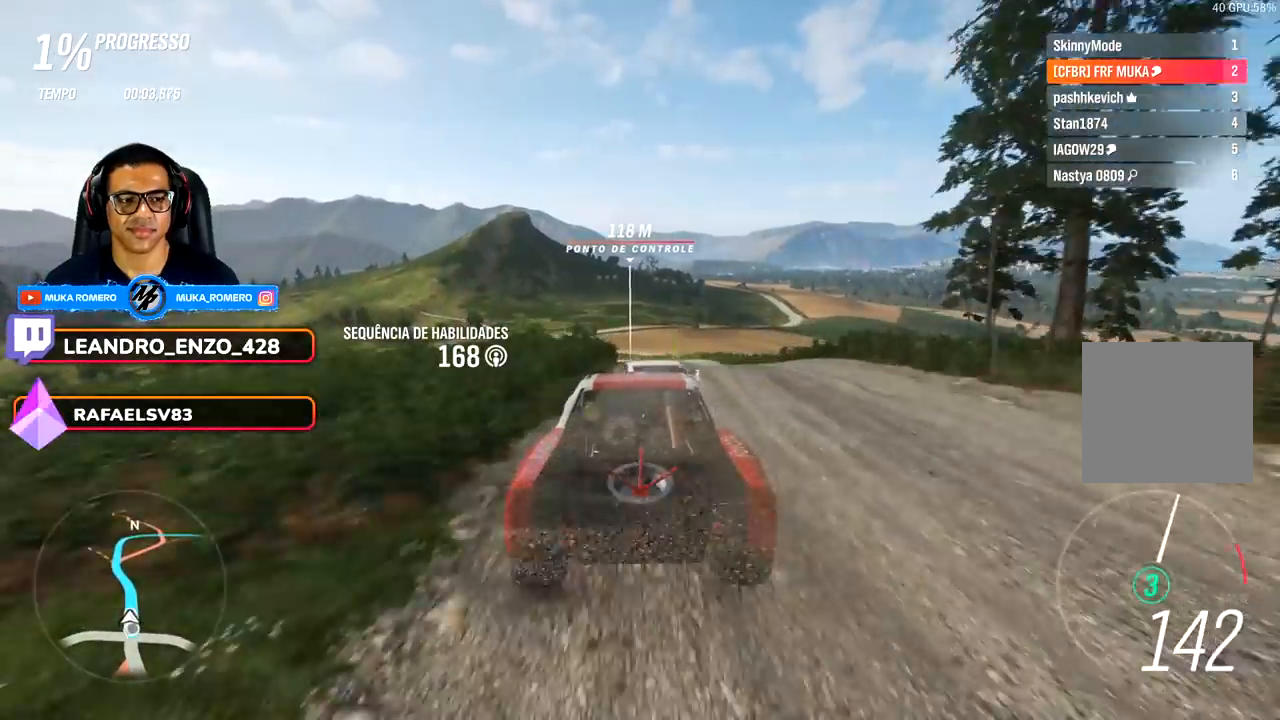
{"buttons": ["R2"], "left_stick": "center", "right_stick": "center", "events": []}
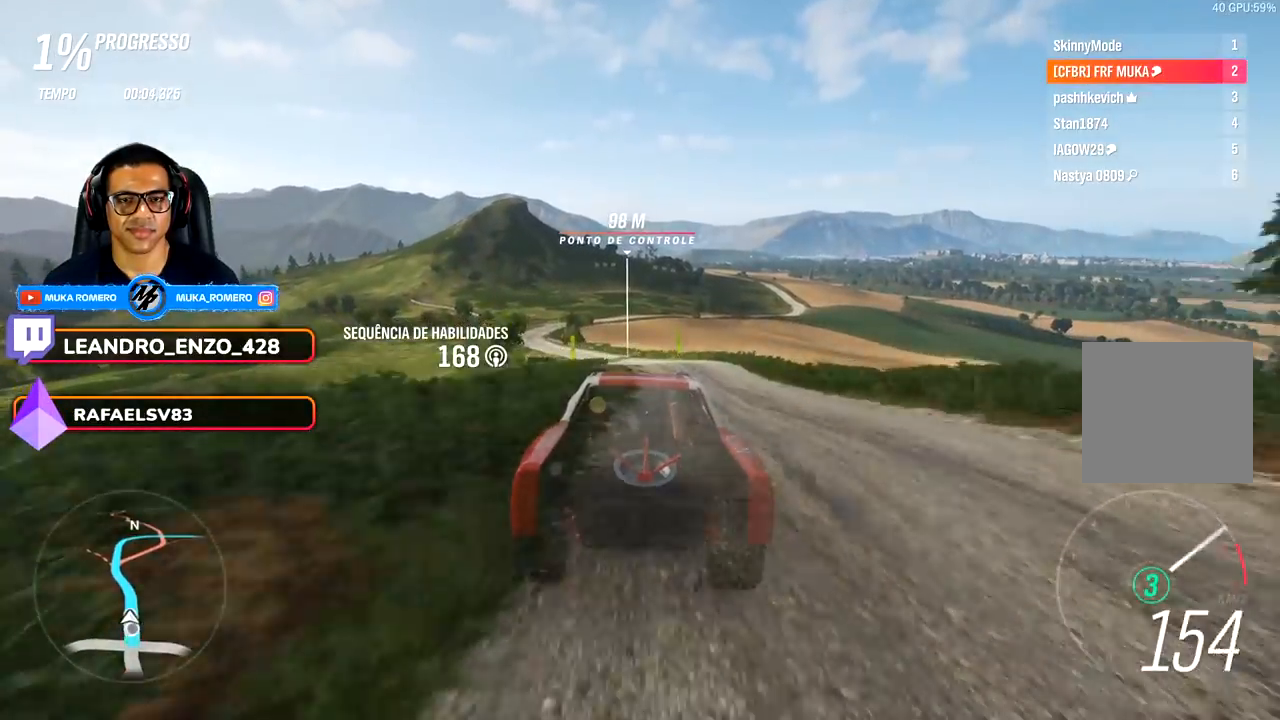
{"buttons": ["R2"], "left_stick": "center", "right_stick": "center", "events": [[333, "A", "down"], [333, "B", "down"], [383, "B", "up"], [417, "A", "up"]]}
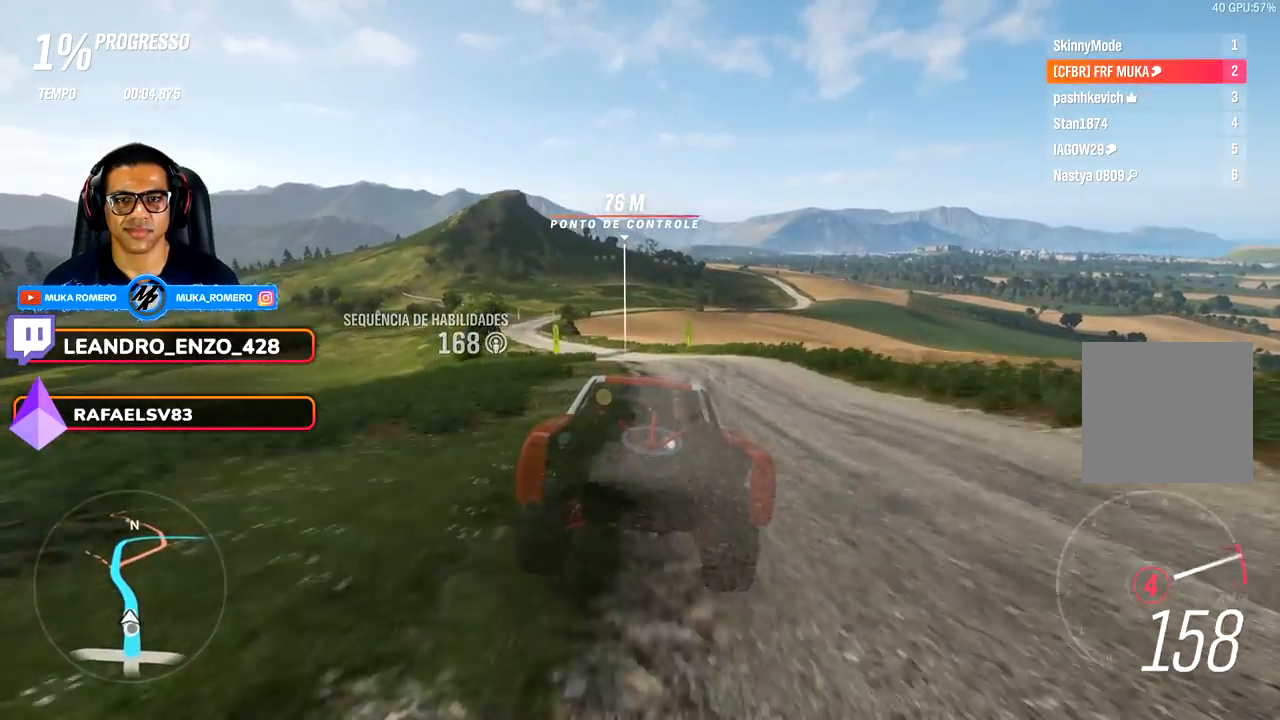
{"buttons": ["R2"], "left_stick": "left", "right_stick": "center", "events": [[33, "left_stick", "left"], [83, "left_stick", "down-left"], [183, "left_stick", "center"], [350, "left_stick", "left"]]}
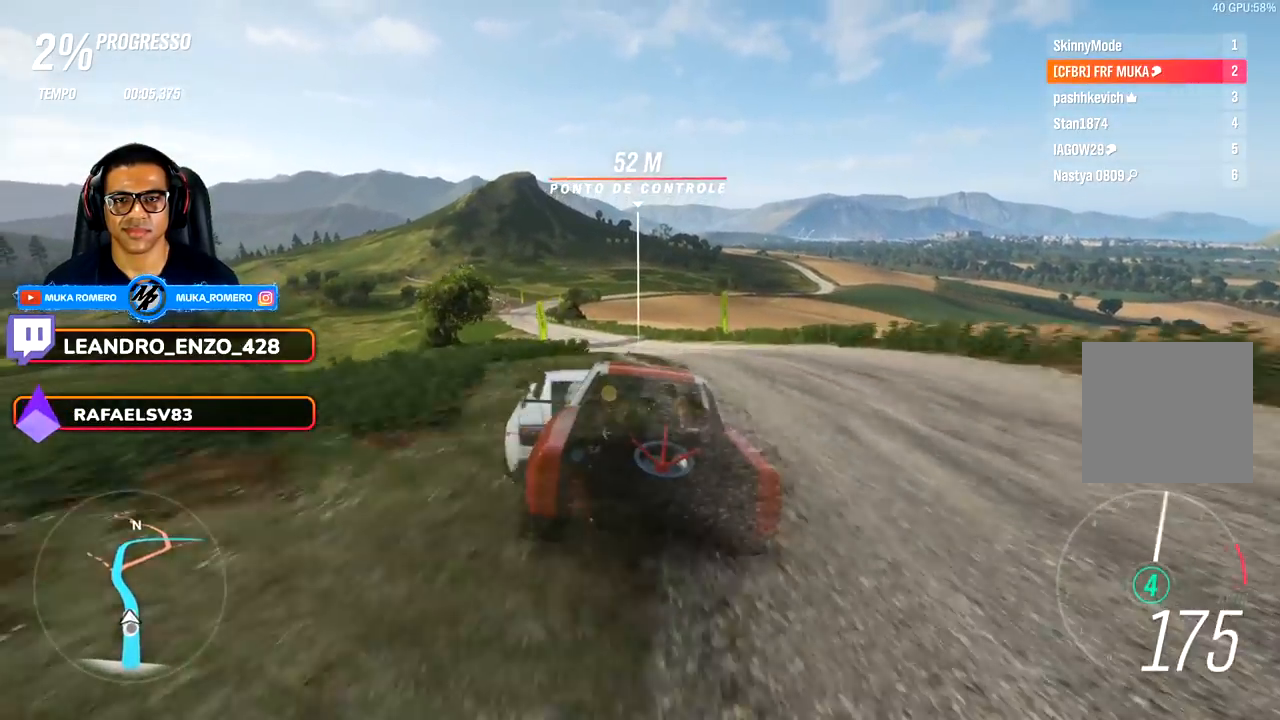
{"buttons": ["R2"], "left_stick": "center", "right_stick": "center", "events": [[50, "left_stick", "center"], [233, "left_stick", "left"], [283, "left_stick", "down-left"], [417, "left_stick", "center"]]}
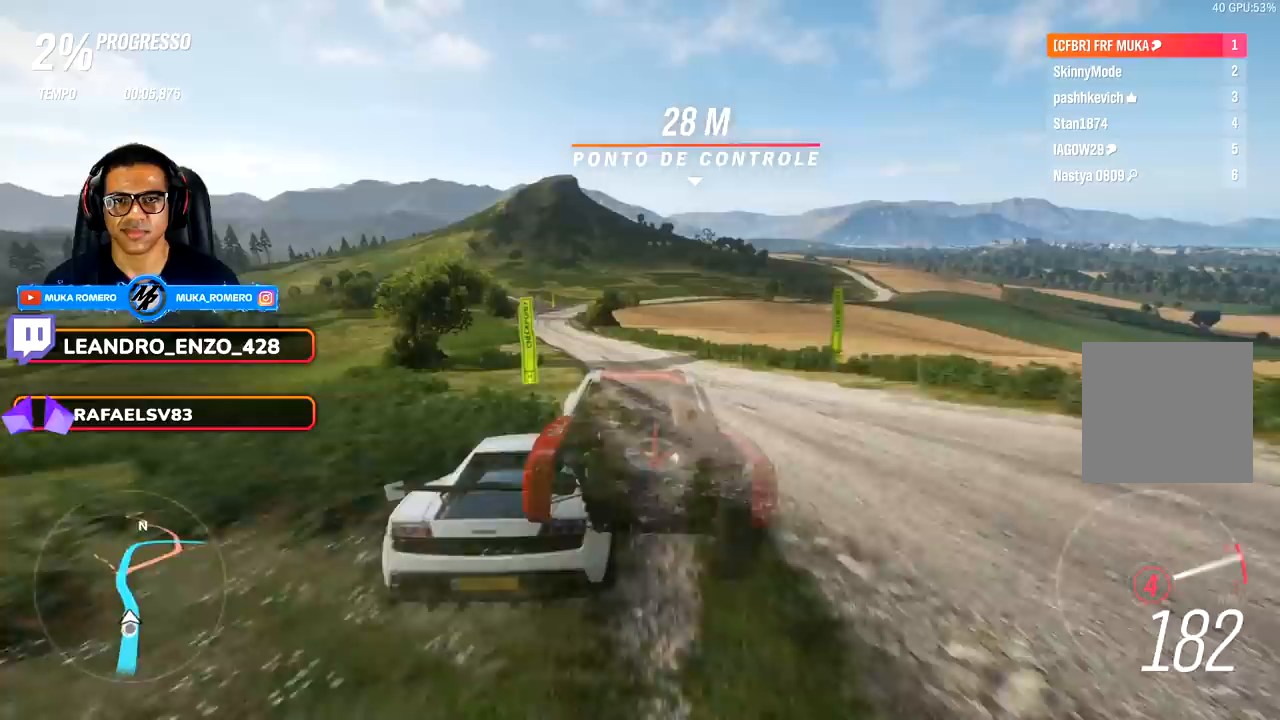
{"buttons": ["R2"], "left_stick": "down-left", "right_stick": "center", "events": [[150, "left_stick", "left"], [283, "left_stick", "center"], [433, "left_stick", "down-left"]]}
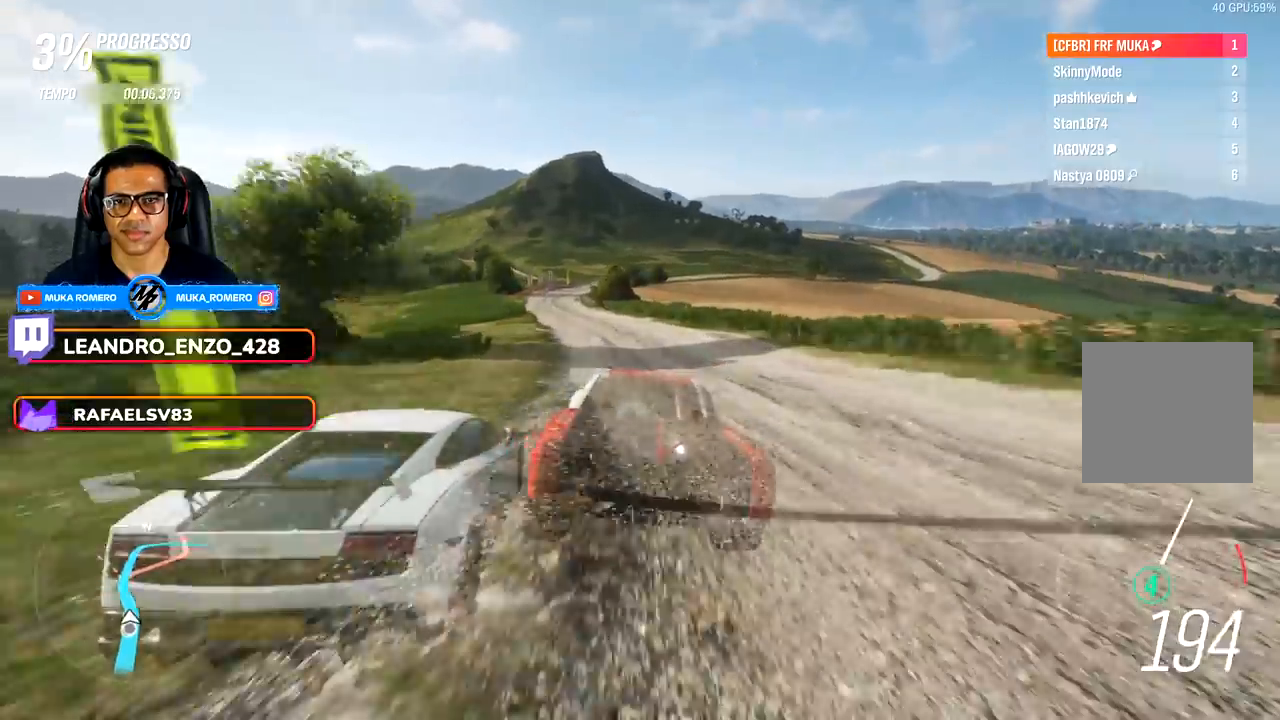
{"buttons": ["R2"], "left_stick": "center", "right_stick": "center", "events": [[283, "left_stick", "center"]]}
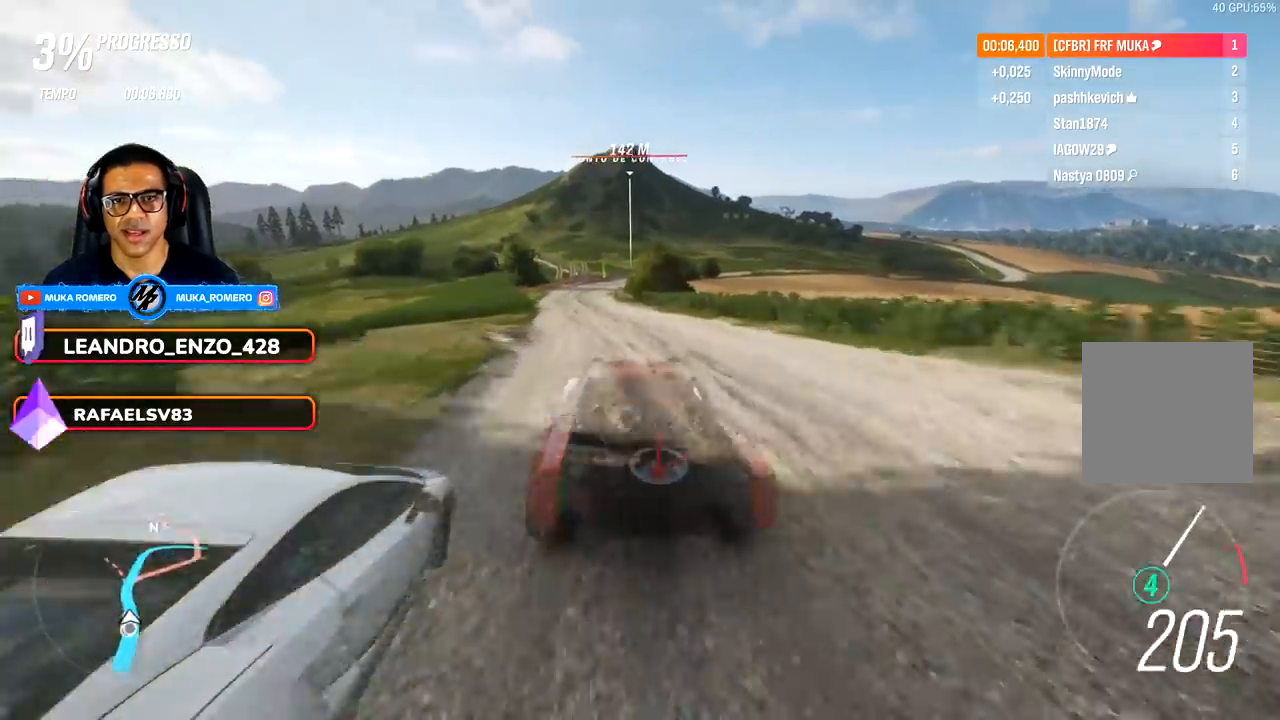
{"buttons": ["R2"], "left_stick": "right", "right_stick": "center", "events": [[350, "left_stick", "right"]]}
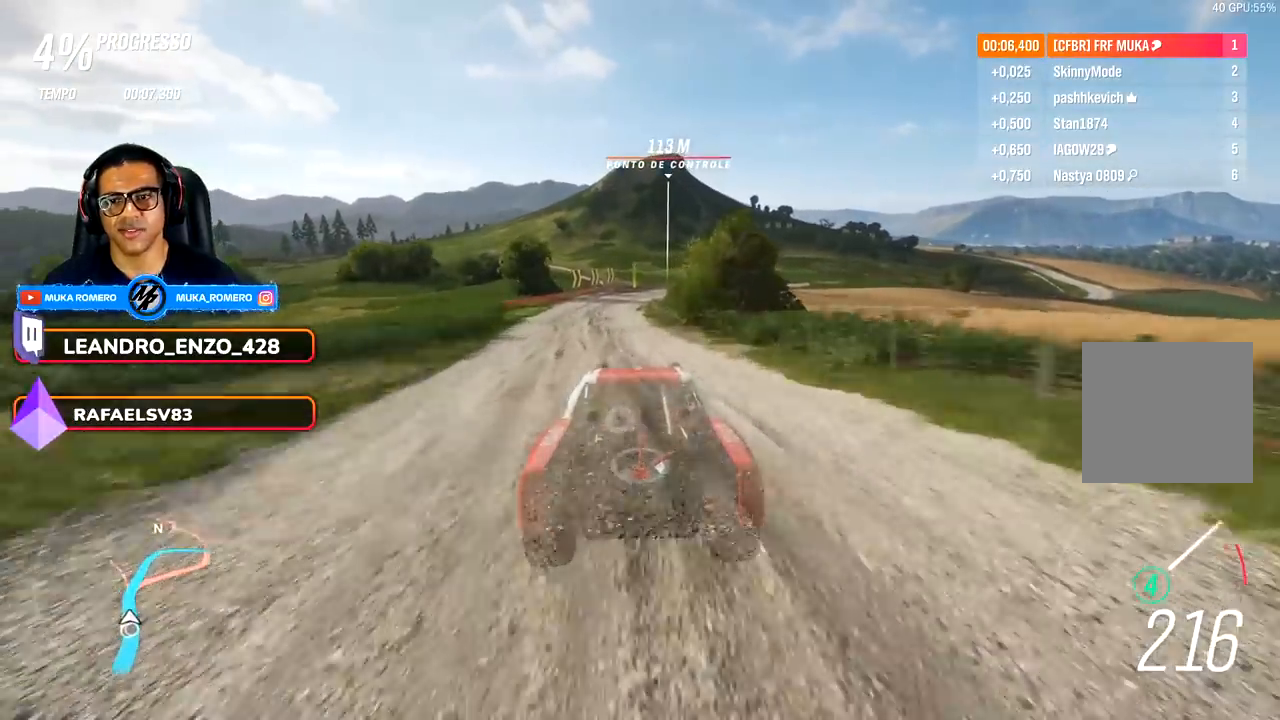
{"buttons": ["R2"], "left_stick": "center", "right_stick": "center", "events": [[33, "A", "down"], [33, "B", "down"], [33, "left_stick", "center"], [117, "B", "up"], [133, "A", "up"], [250, "left_stick", "right"], [433, "left_stick", "center"]]}
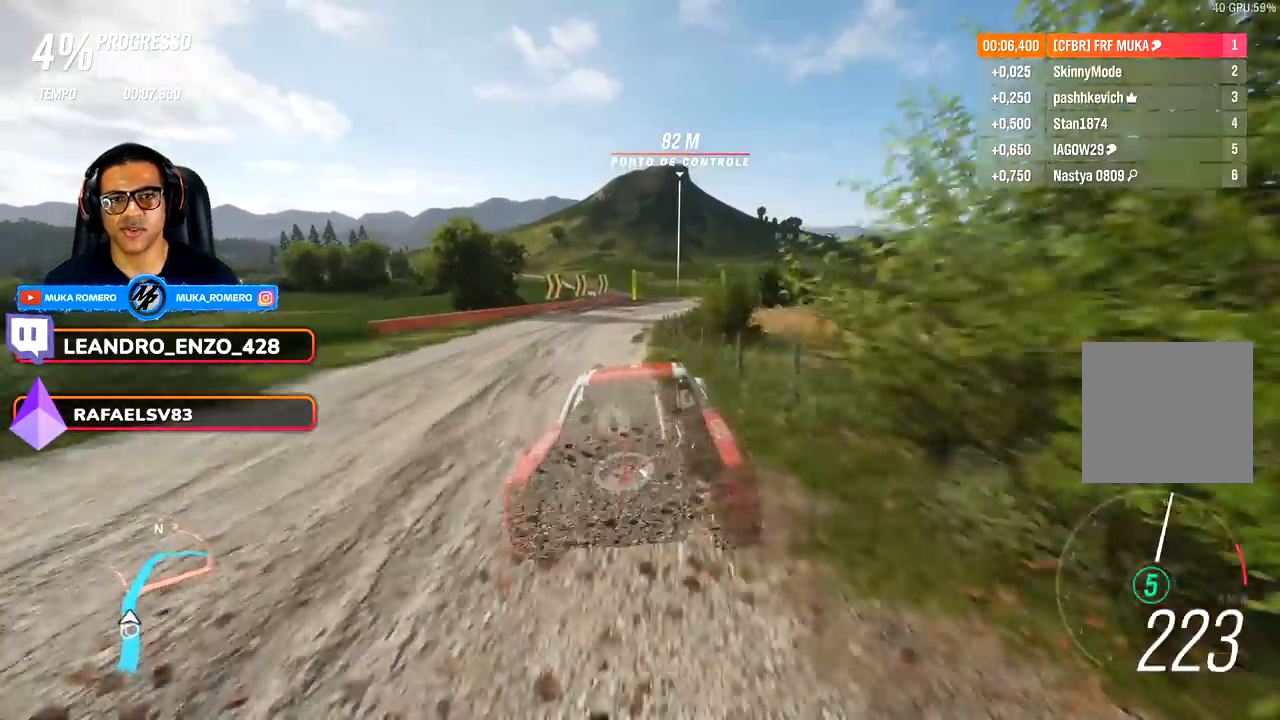
{"buttons": ["R2"], "left_stick": "right", "right_stick": "center", "events": [[150, "left_stick", "right"]]}
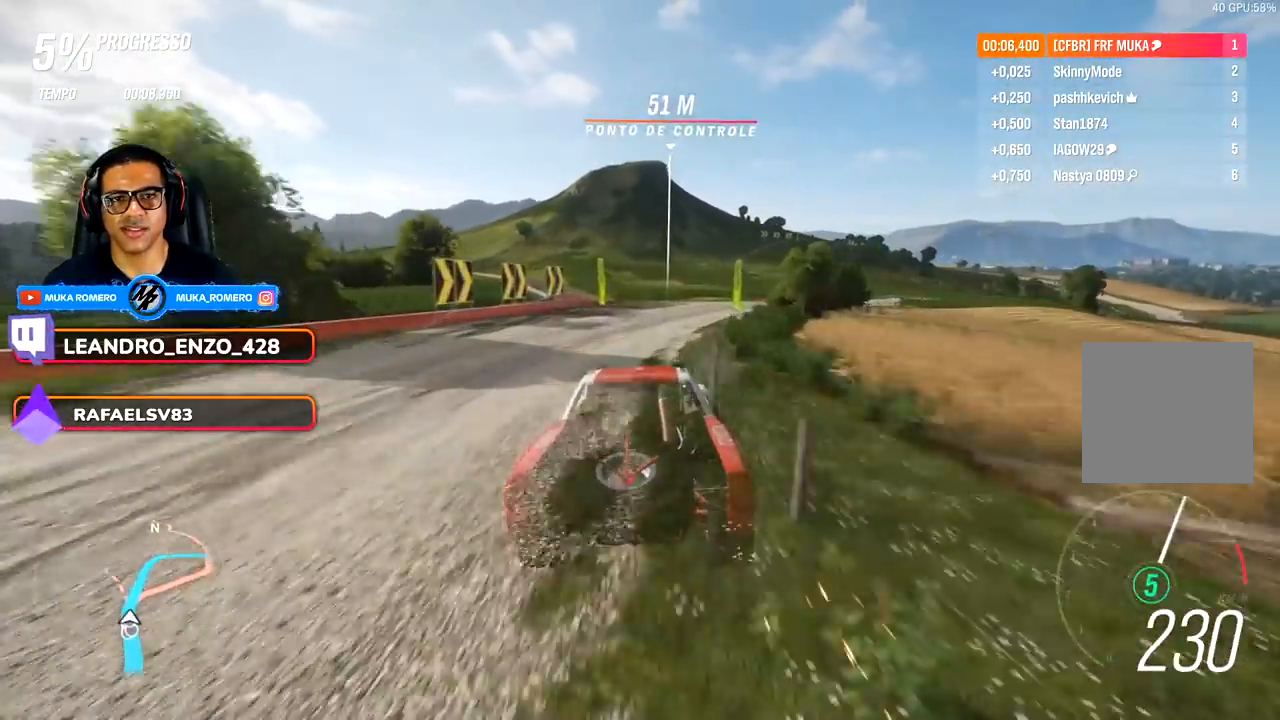
{"buttons": ["R2"], "left_stick": "right", "right_stick": "center", "events": [[67, "left_stick", "center"], [333, "left_stick", "right"]]}